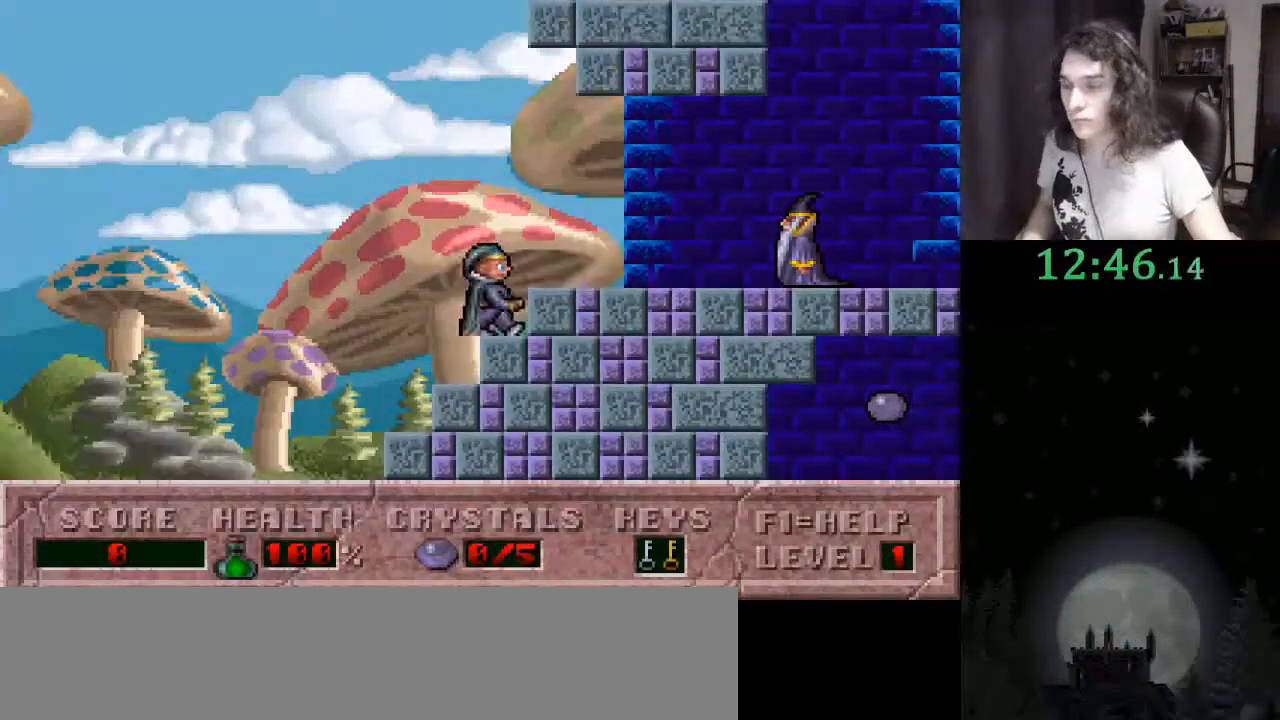
Gameplay with keyboard; each line is a JSON object with the keys held at the frame after it. "events" lists presses ("down") and releases ("up") of ".", "/", "0", "1", "2", "3", "4", "5", "6", "7", "8", "9", "a", "alt_l", "alt_r", "b", "backslash", "backspace", "c", "caps_lock", "comma", "ctrl_l", "ctrl_r", "d", "down", "e", "equals", "escape", "f", "f1", "f10", "f11", "f12", "f2", "f3", "f4", "f5", "f6", "f7", "f8", "f9", "g", "h", "i", "j", "k", "l", "lbracket", "left", "m", "minus", "n", "o", "p", "q", "quote", "r", "rbracket", "return", "right", "s", "semicolon", "shift_l", "shift_r", "space", "super", "t", "tab", "tilde", "u", "up", "v", "w", "x", "y" and "z" between this image and that frame as [ms after this image, input, new state], when the widget could be followed in between. No other keys are recorded. Mouse input is not recorded.
{"keys": ["right"], "events": [[233, "ctrl_l", "down"], [400, "ctrl_l", "up"]]}
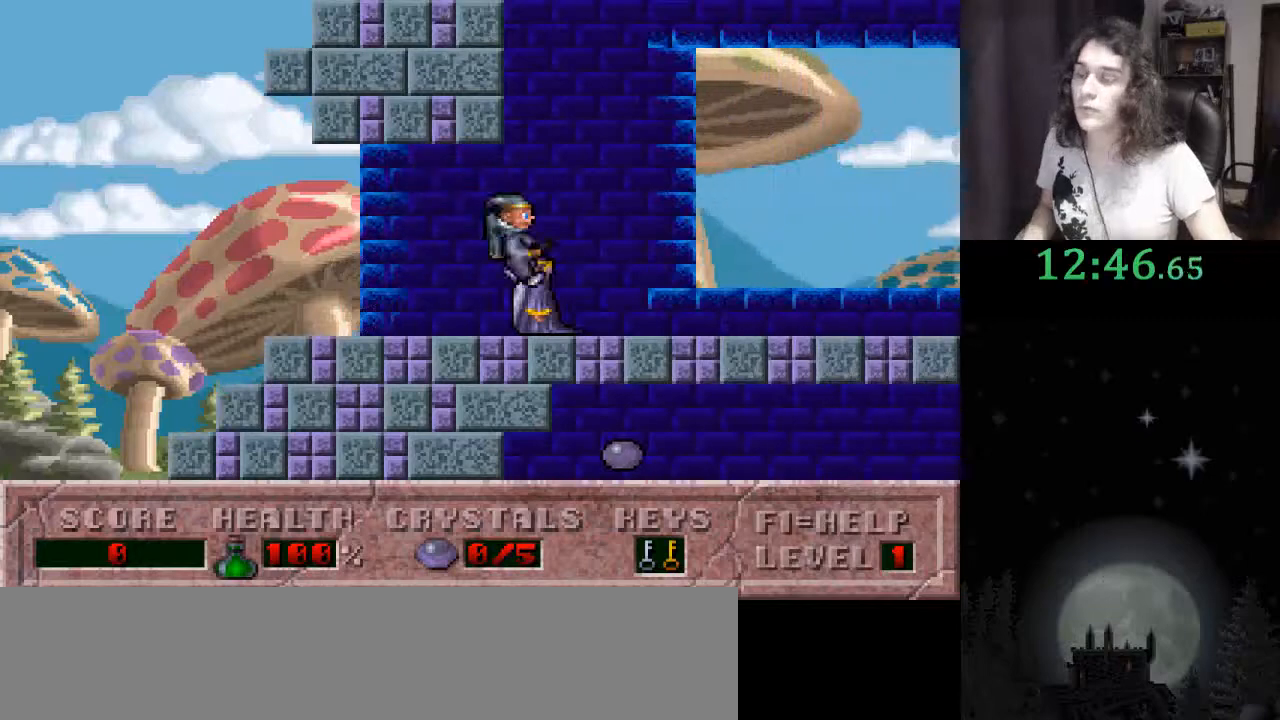
{"keys": ["right"], "events": []}
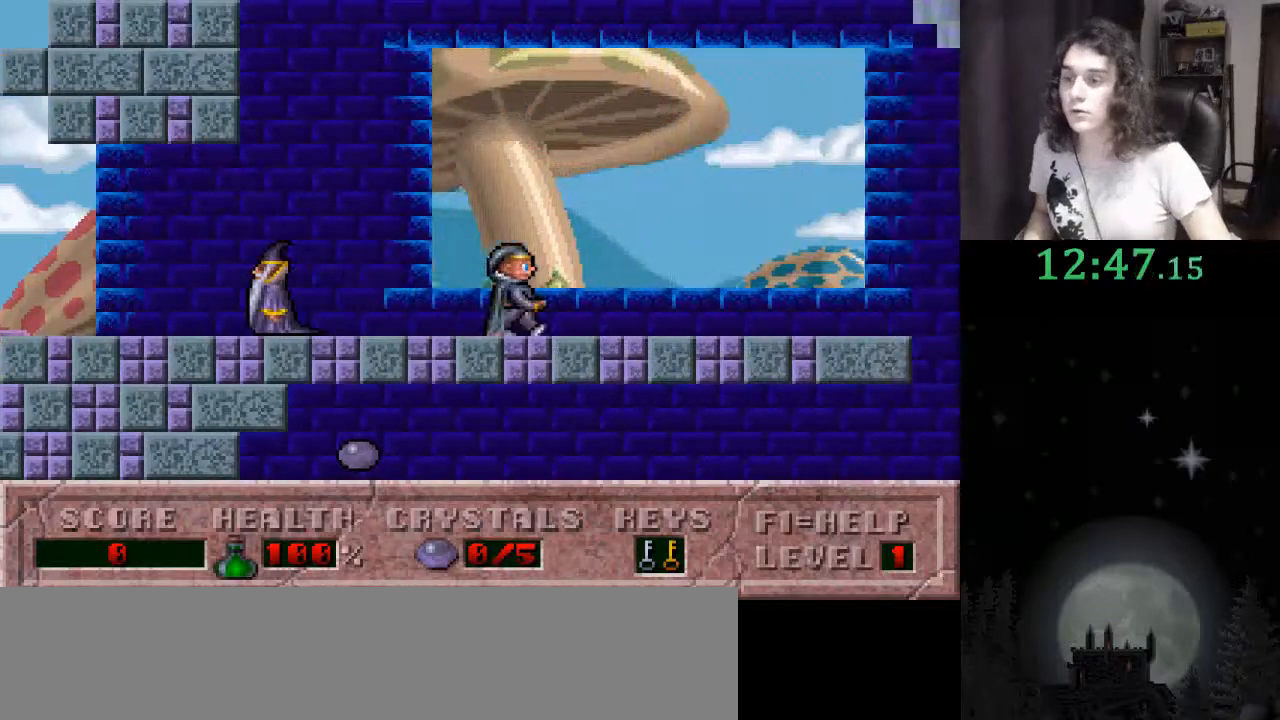
{"keys": ["right"], "events": []}
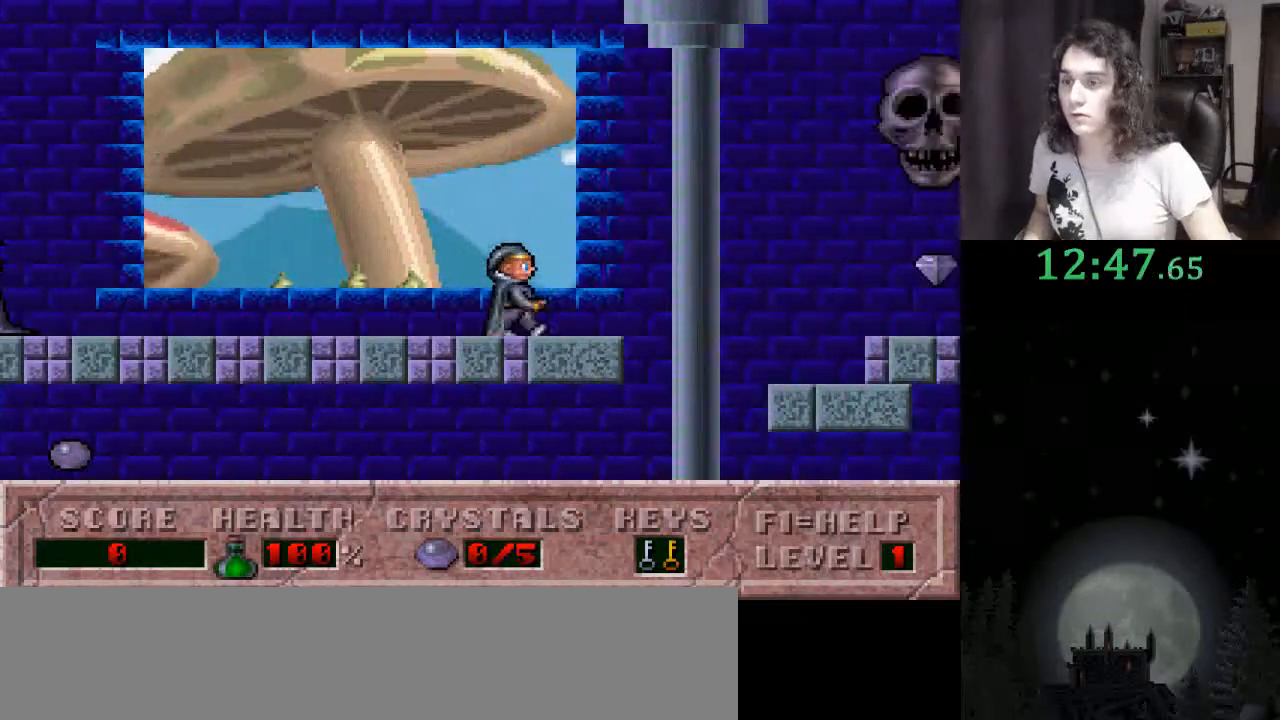
{"keys": ["left"], "events": [[200, "left", "down"], [233, "right", "up"]]}
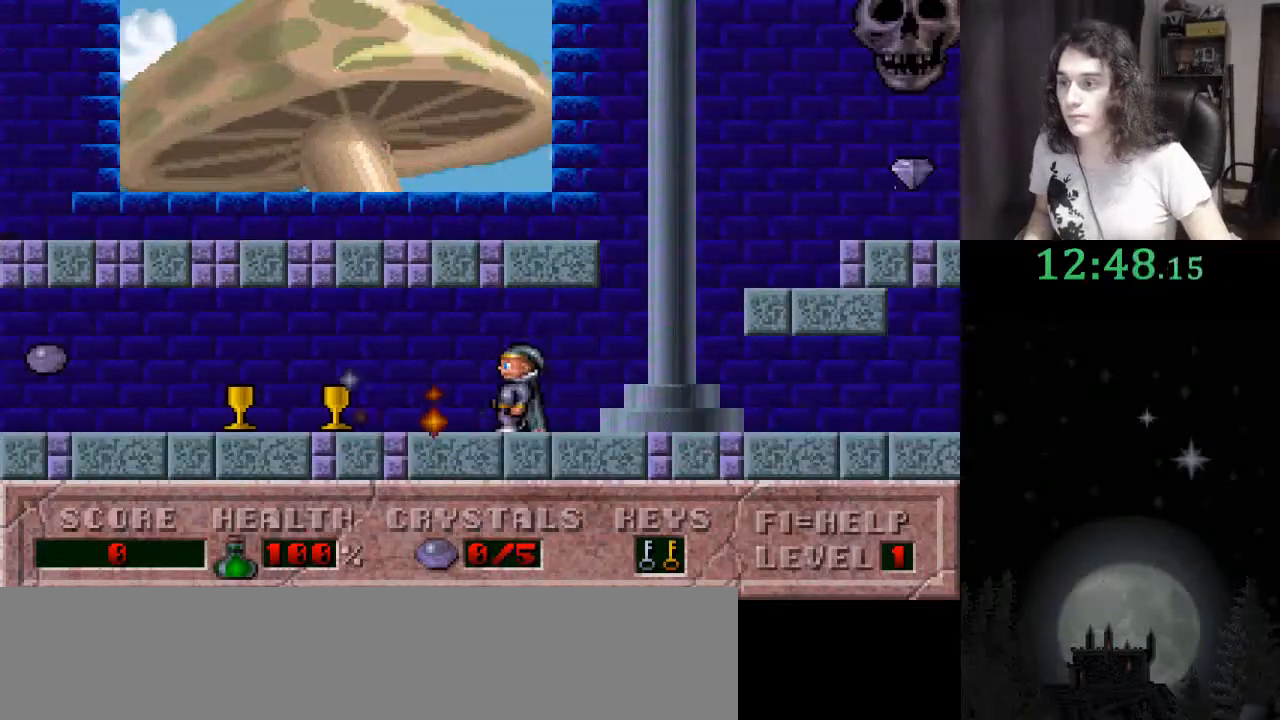
{"keys": ["left"], "events": []}
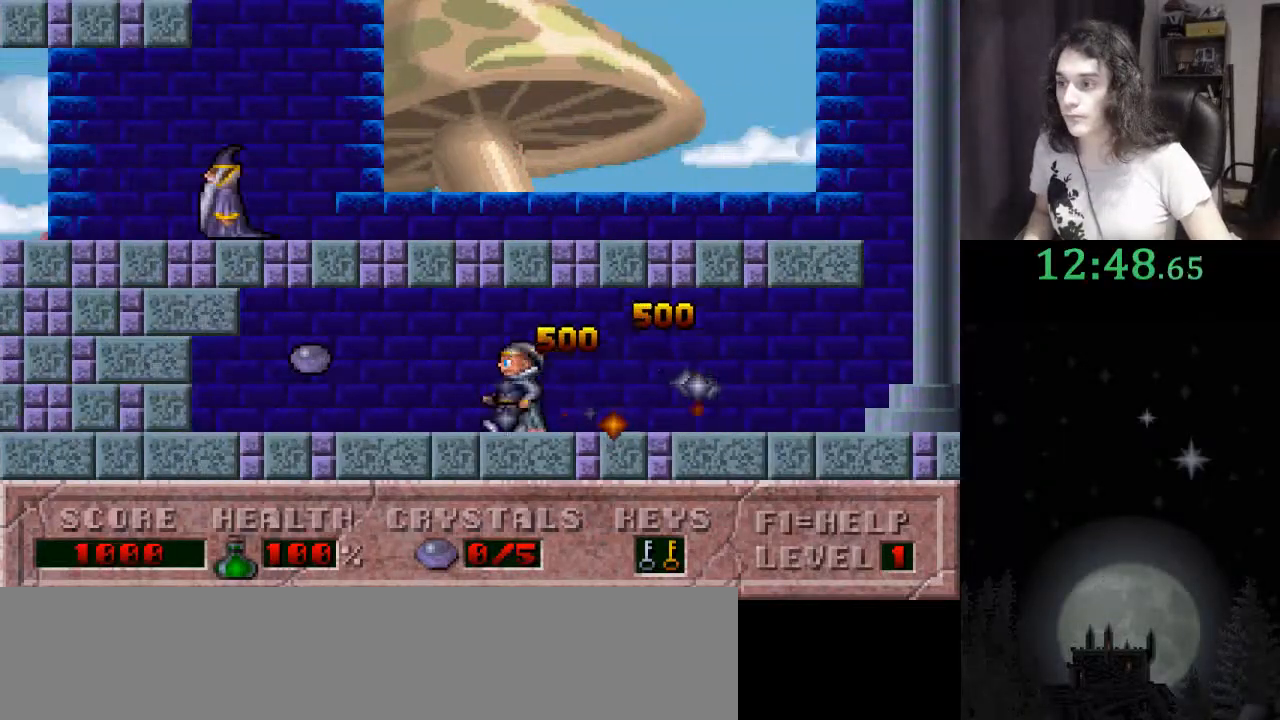
{"keys": ["right"], "events": [[233, "ctrl_l", "down"], [233, "right", "down"], [267, "left", "up"], [400, "ctrl_l", "up"]]}
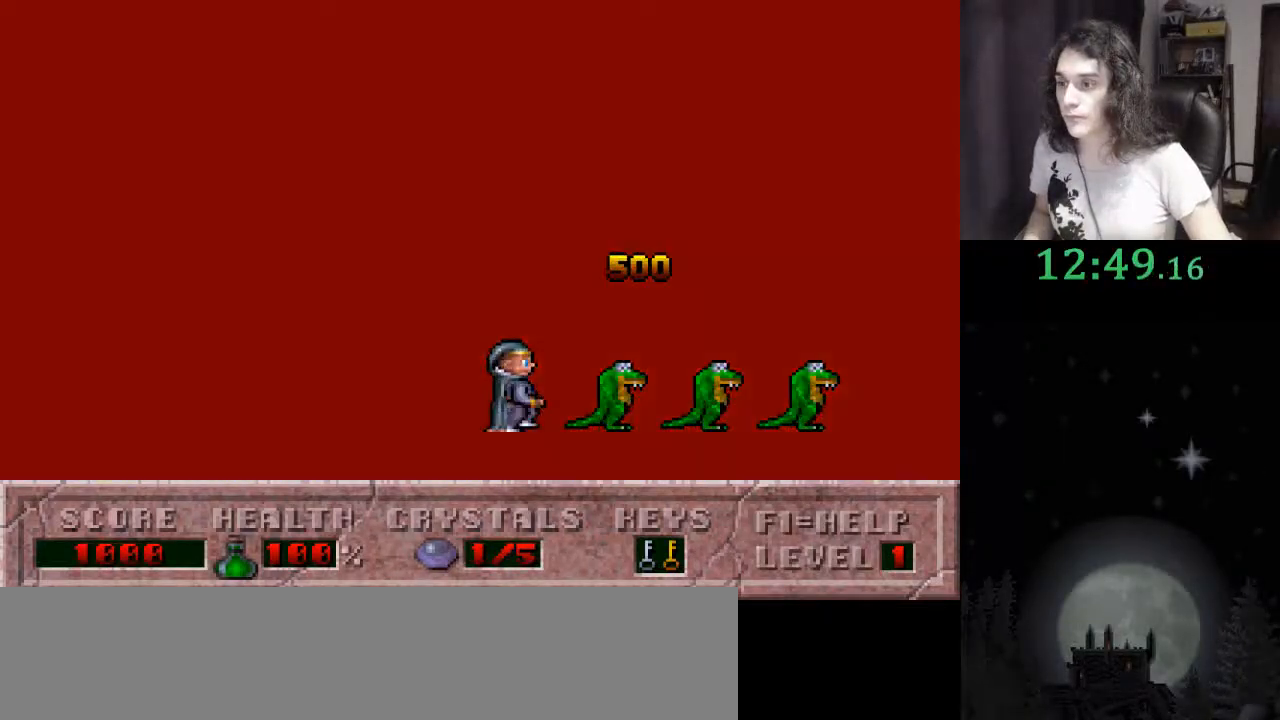
{"keys": ["right"], "events": []}
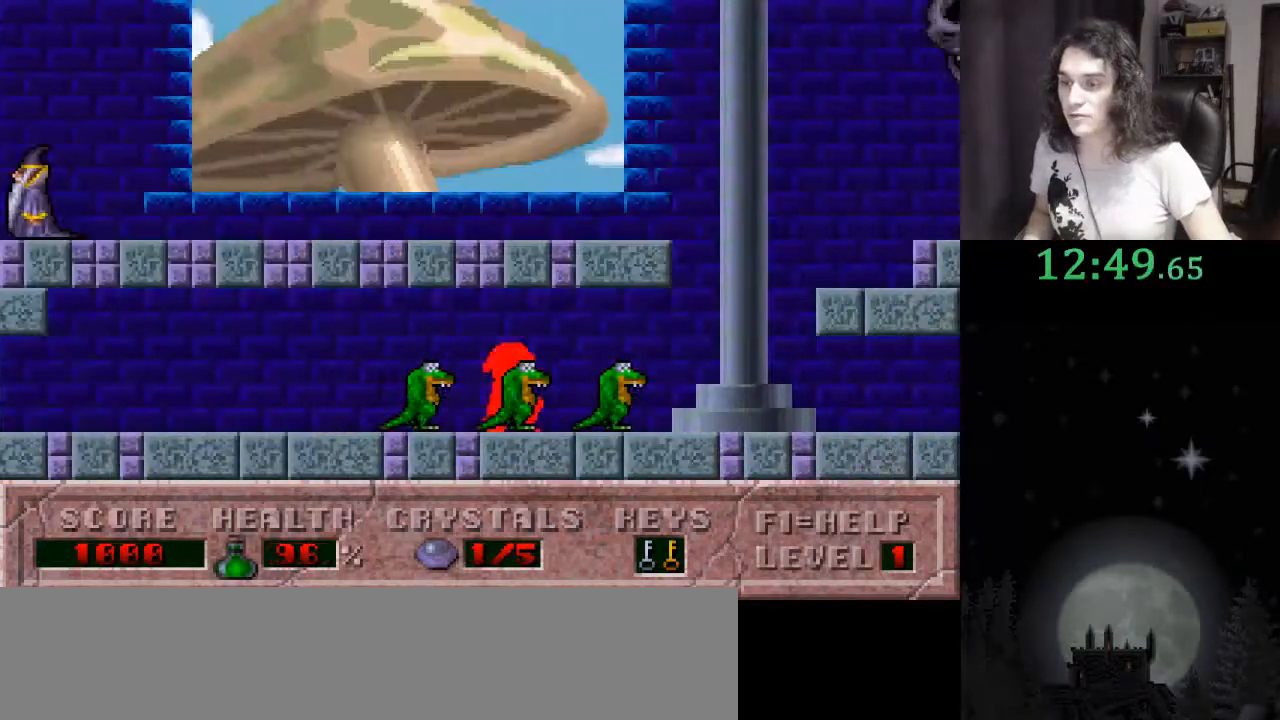
{"keys": ["ctrl_l", "right"], "events": [[267, "ctrl_l", "down"]]}
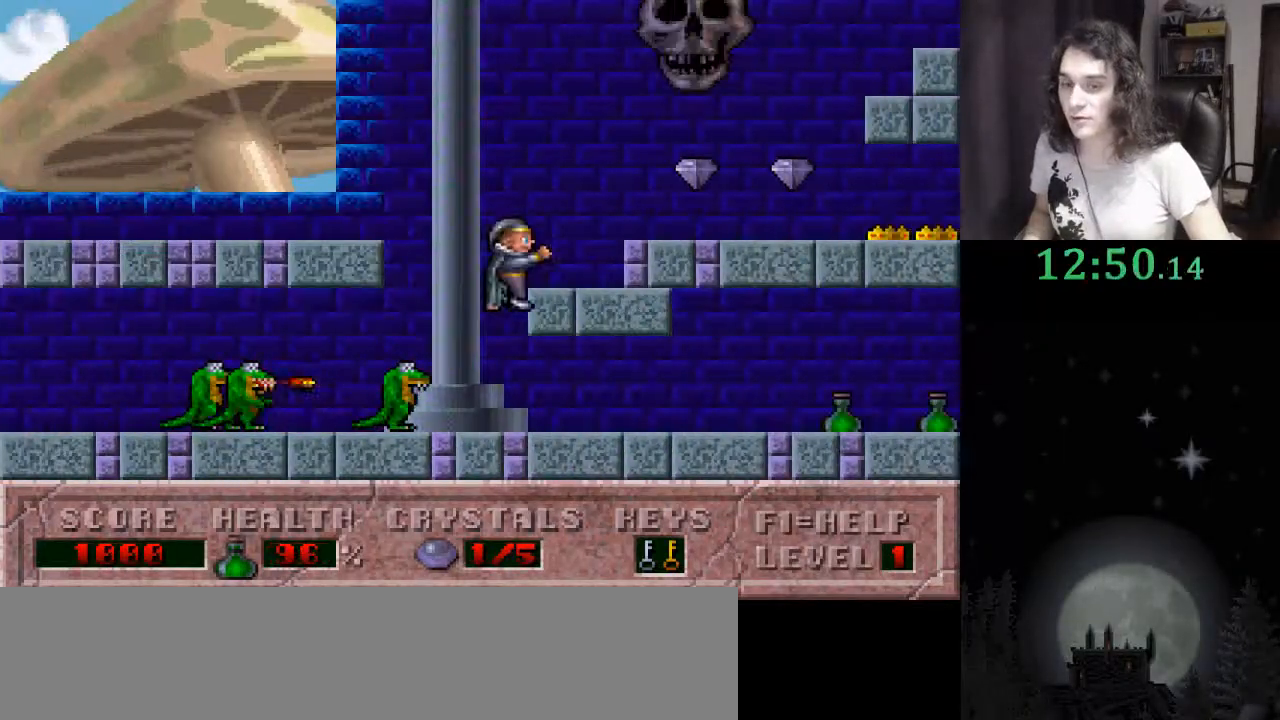
{"keys": ["right"], "events": [[233, "ctrl_l", "up"]]}
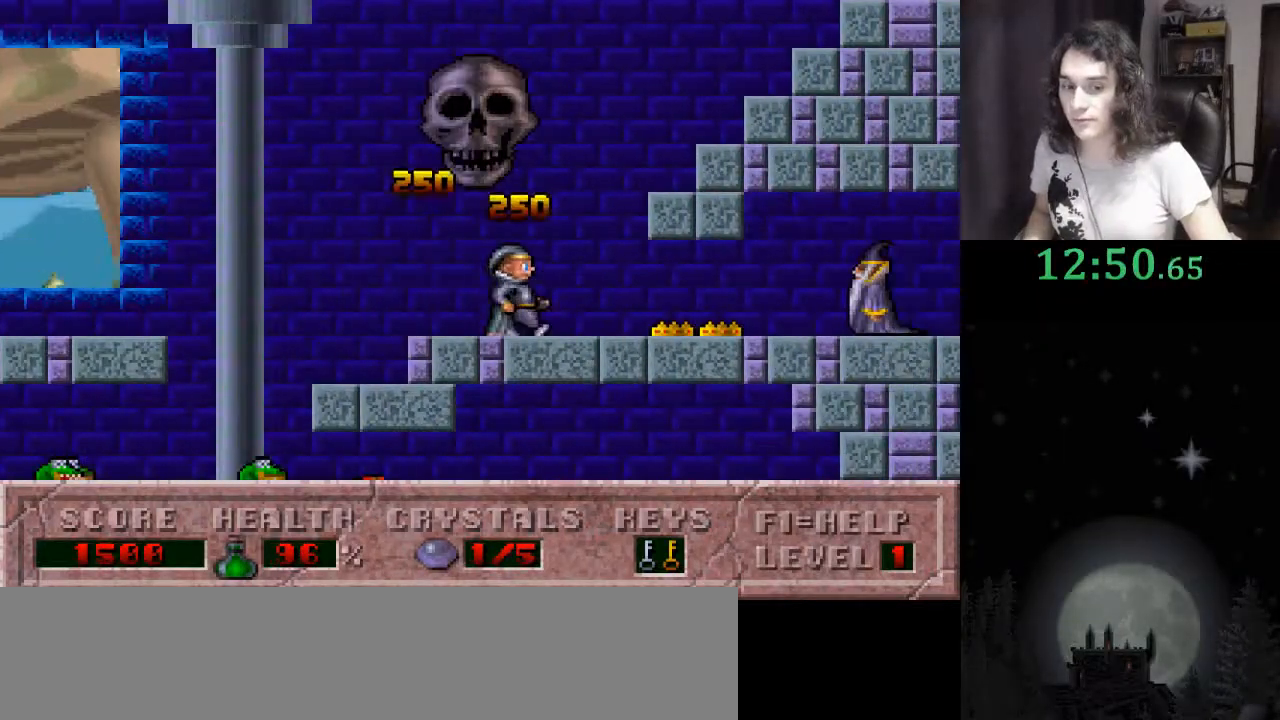
{"keys": ["right"], "events": []}
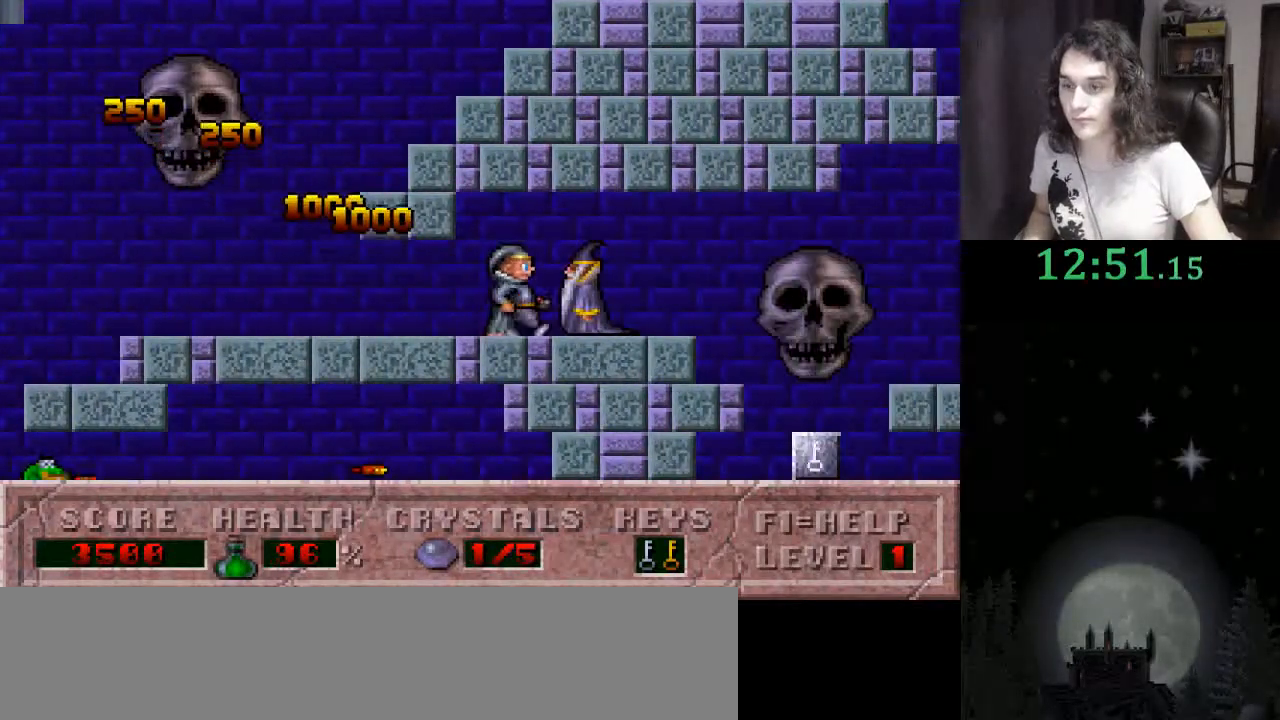
{"keys": ["right"], "events": []}
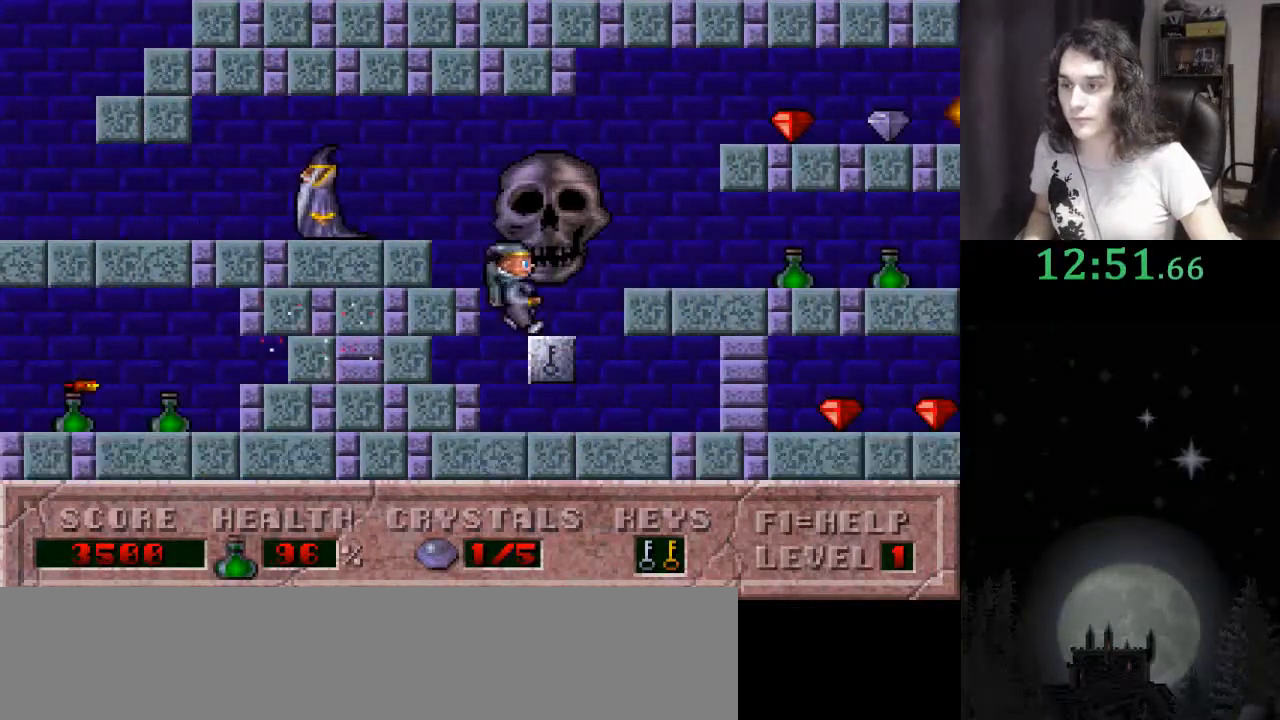
{"keys": ["right"], "events": []}
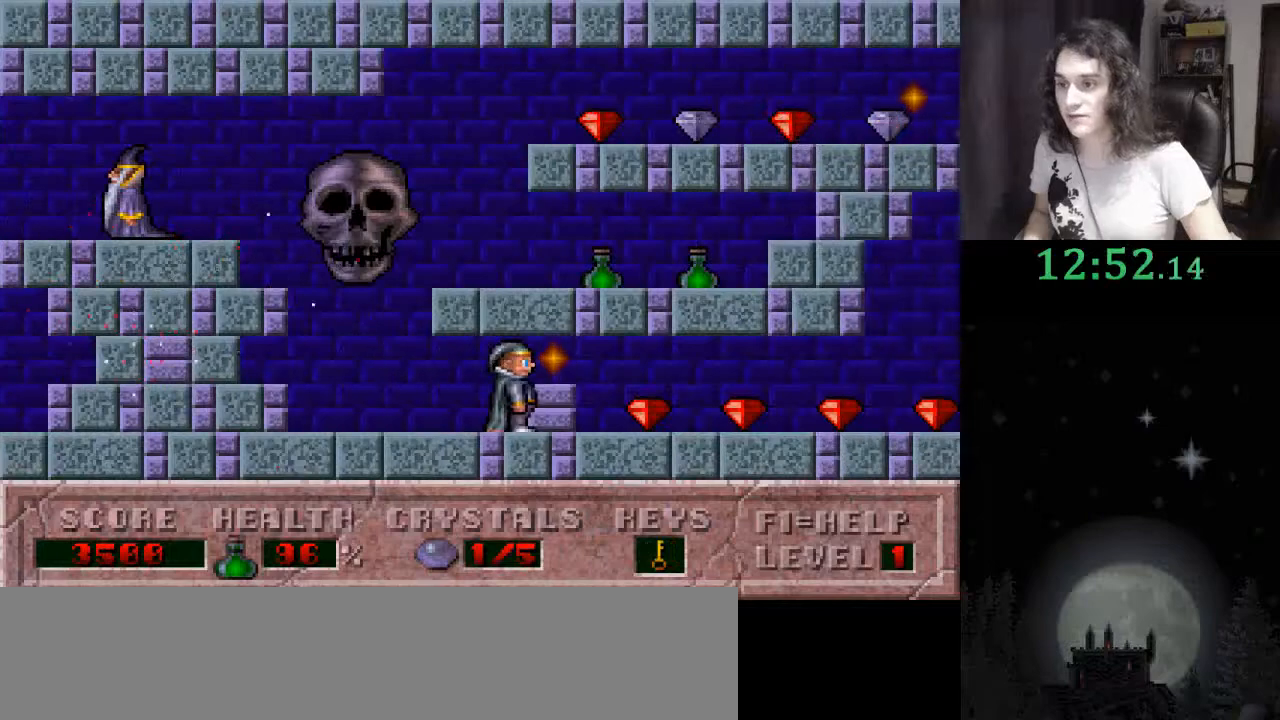
{"keys": ["right"], "events": []}
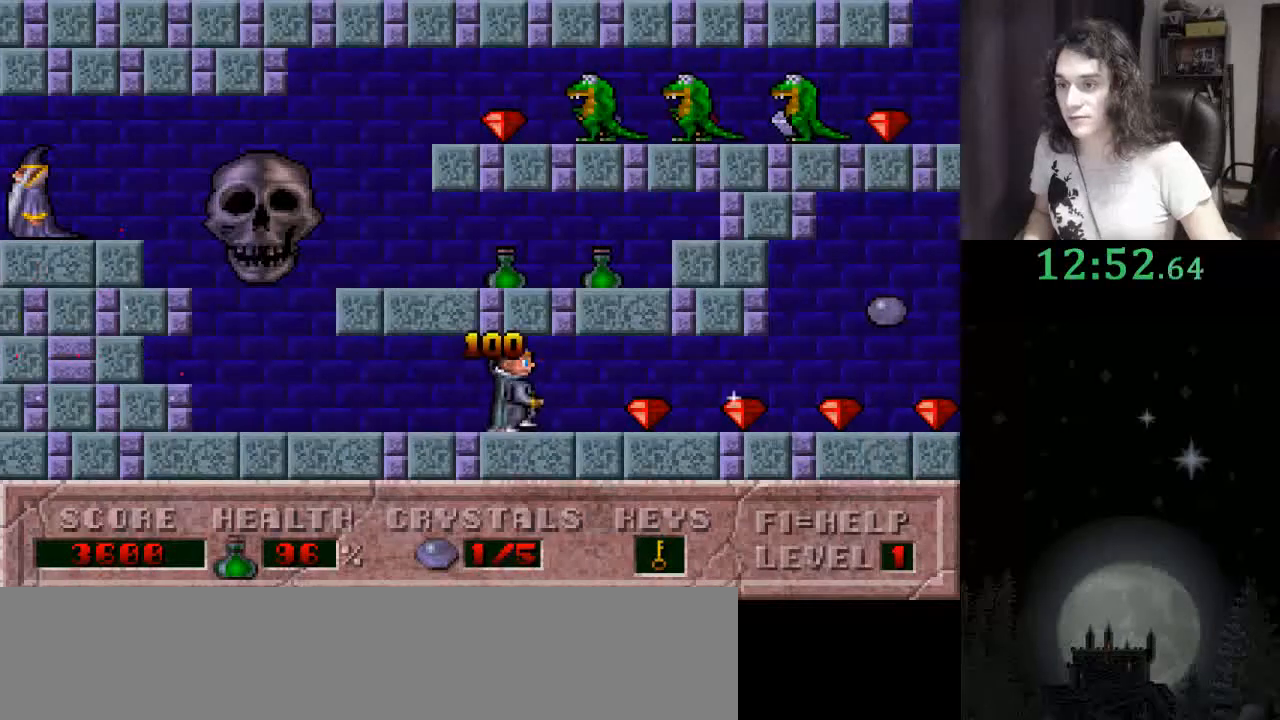
{"keys": ["right"], "events": []}
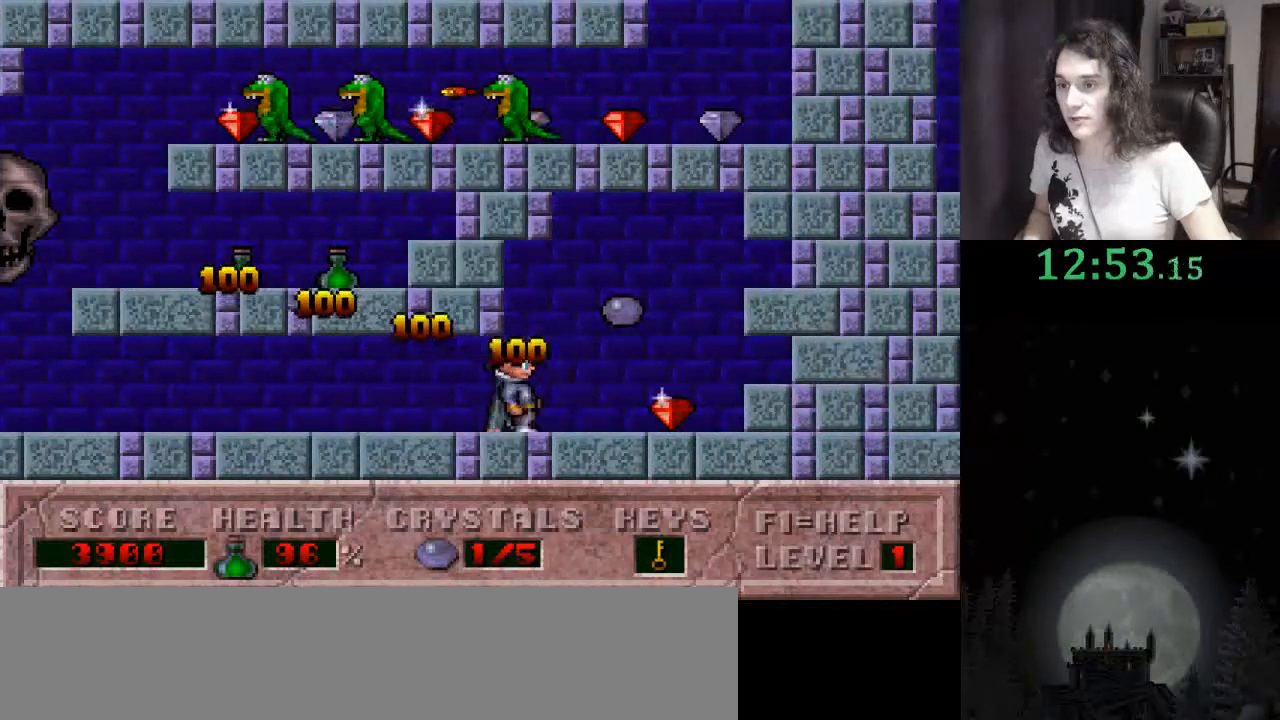
{"keys": ["left"], "events": [[67, "left", "down"], [133, "ctrl_l", "down"], [133, "right", "up"], [300, "ctrl_l", "up"]]}
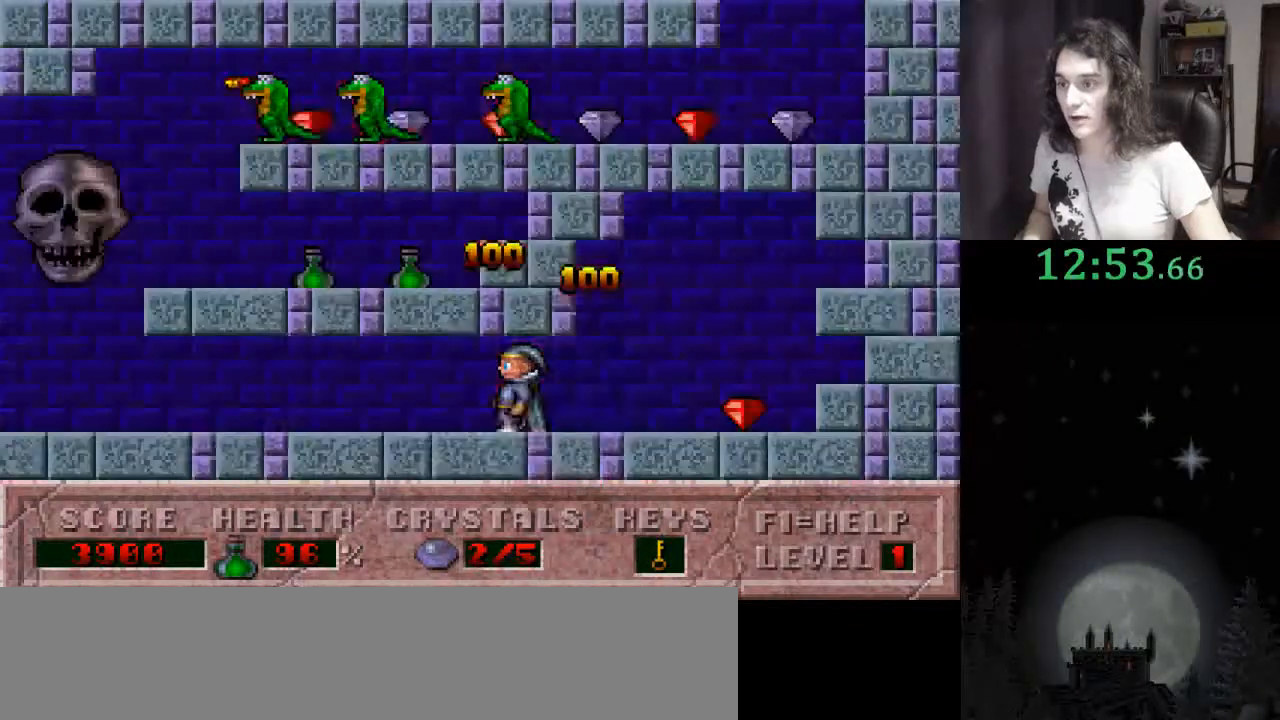
{"keys": ["left"], "events": []}
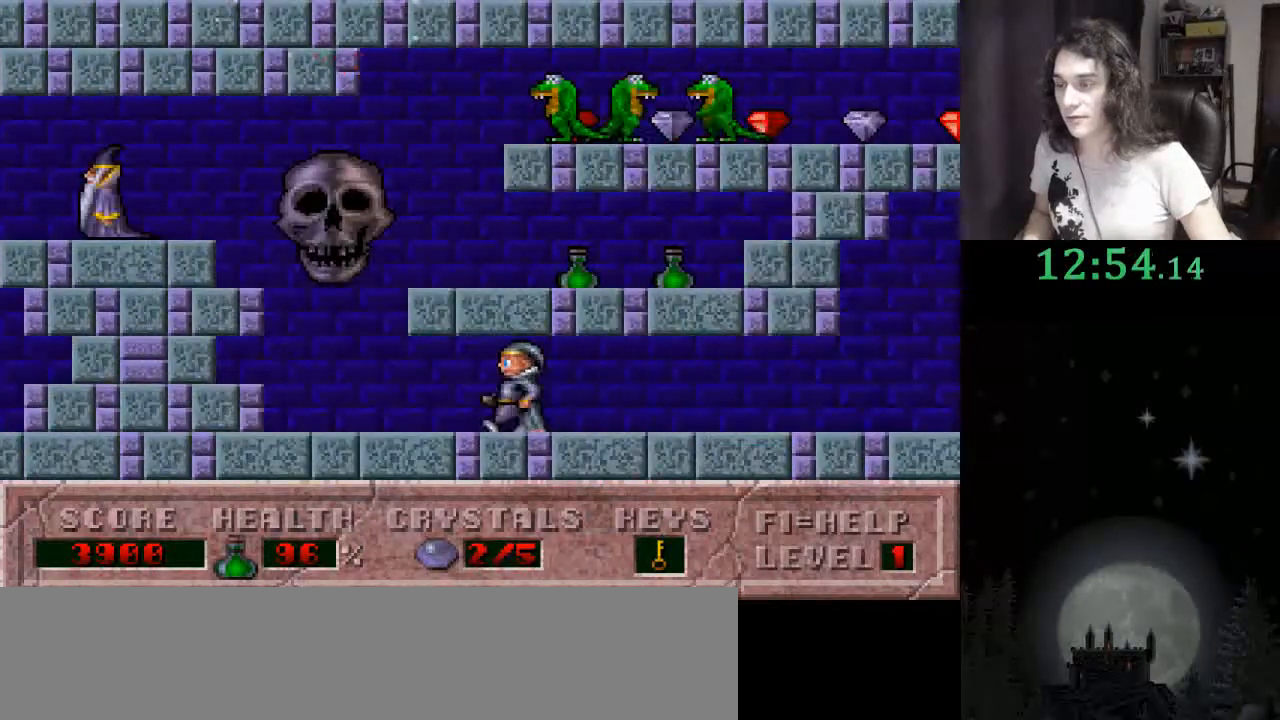
{"keys": ["ctrl_l", "right"], "events": [[267, "ctrl_l", "down"], [267, "right", "down"], [300, "left", "up"]]}
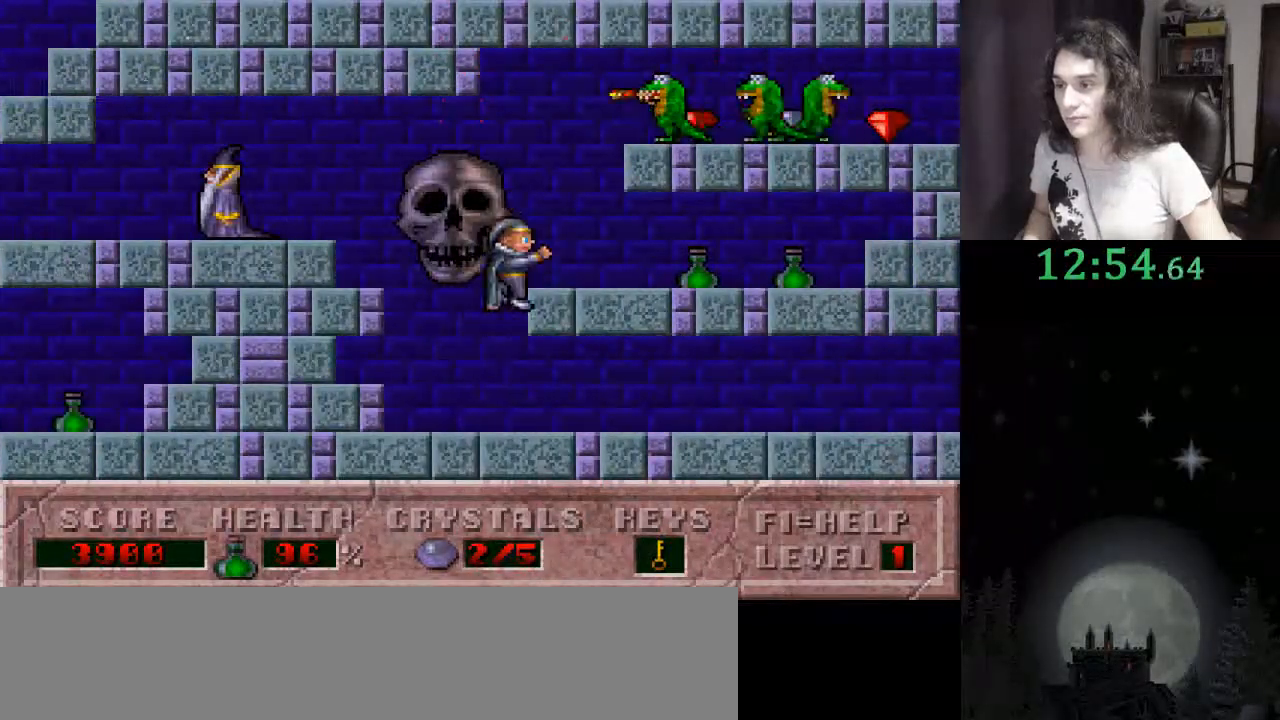
{"keys": ["ctrl_l", "right"], "events": [[67, "ctrl_l", "up"], [133, "ctrl_l", "down"]]}
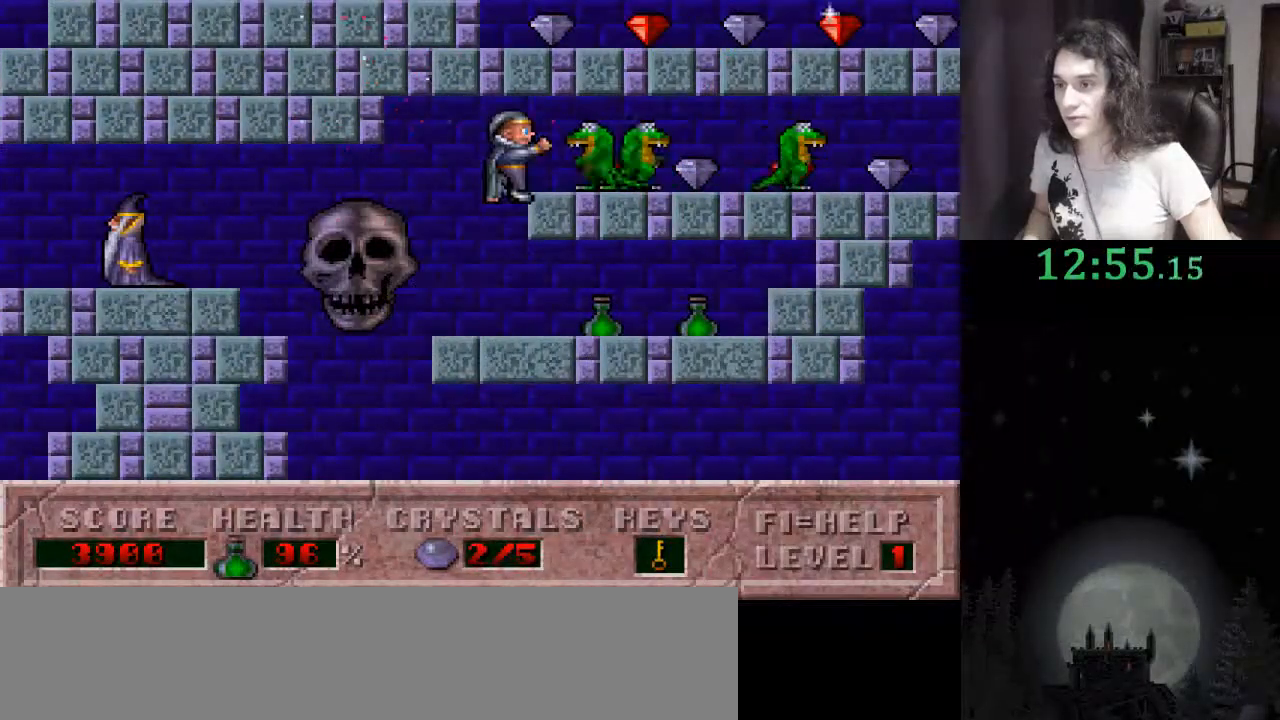
{"keys": ["right"], "events": [[33, "ctrl_l", "up"]]}
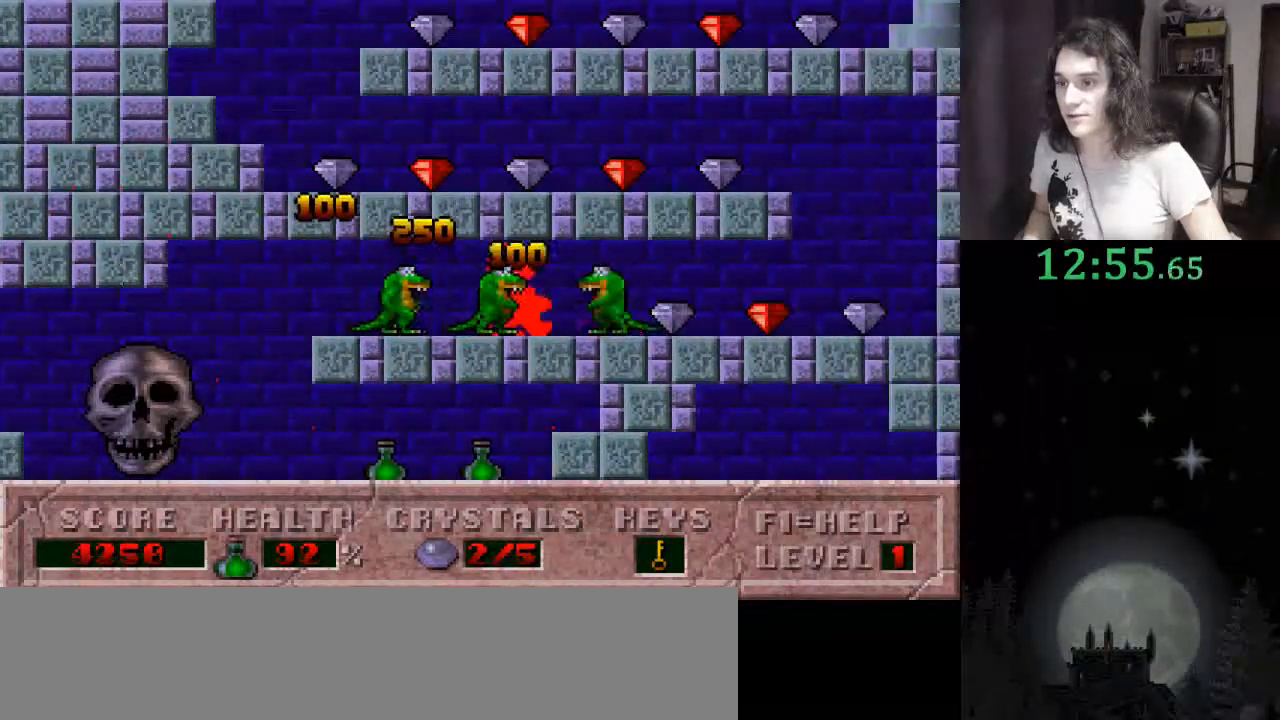
{"keys": ["ctrl_l", "right"], "events": [[500, "ctrl_l", "down"]]}
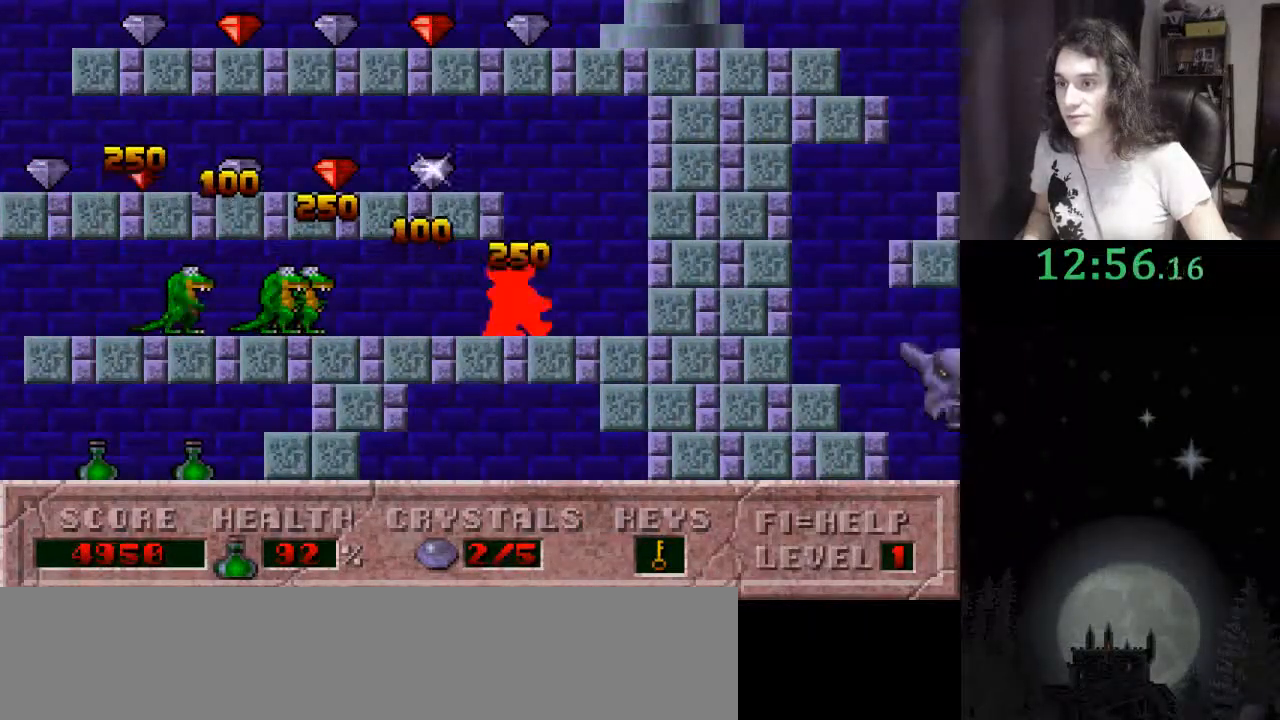
{"keys": ["left"], "events": [[33, "left", "down"], [67, "right", "up"], [267, "ctrl_l", "up"]]}
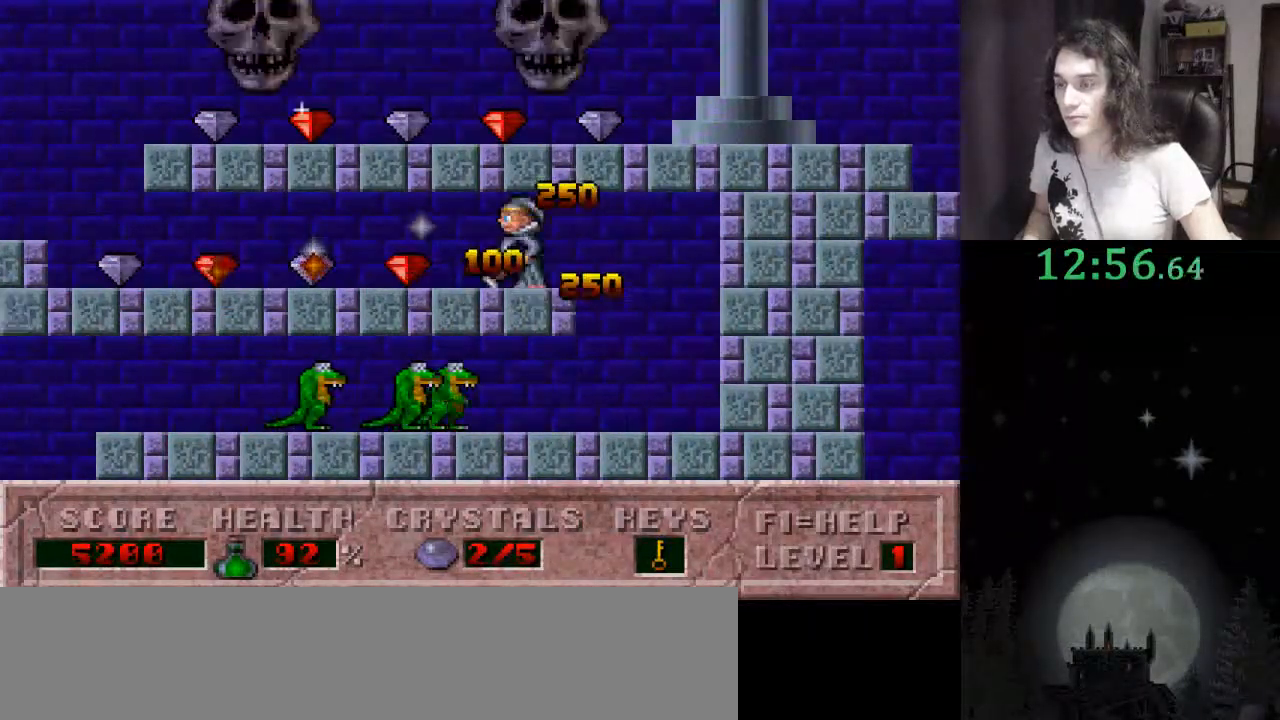
{"keys": ["left"], "events": []}
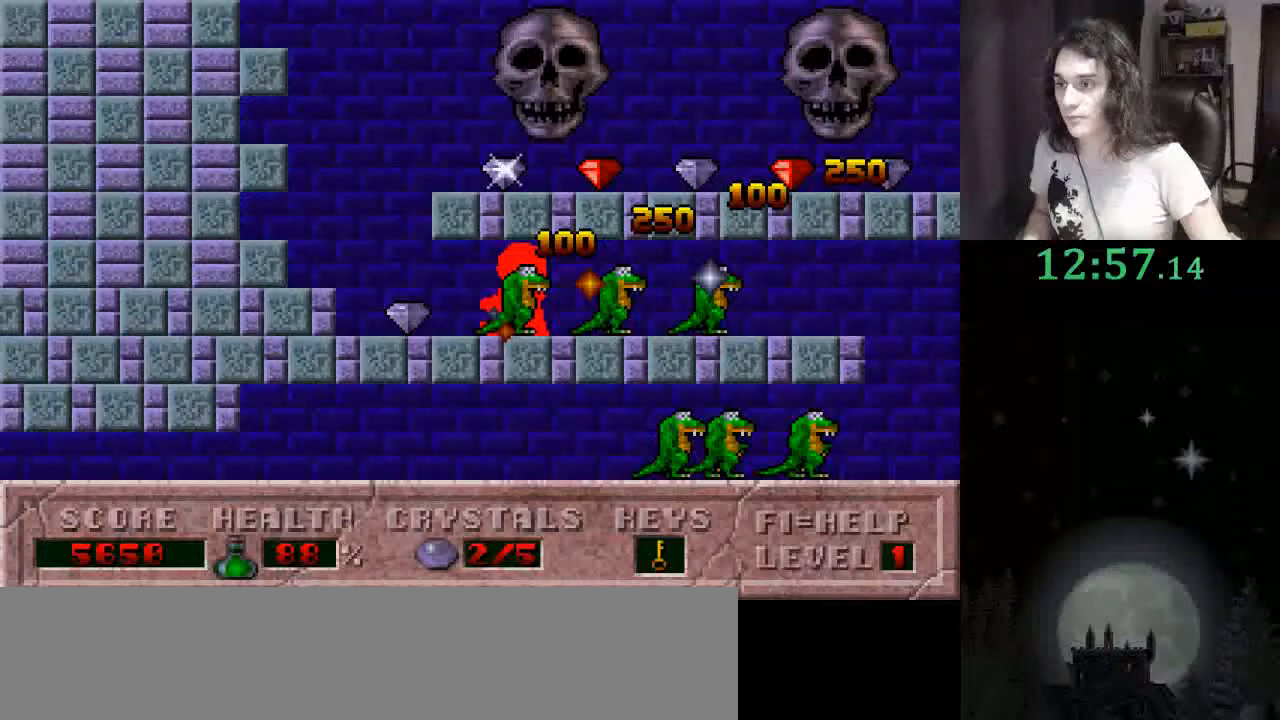
{"keys": ["ctrl_l", "right"], "events": [[200, "ctrl_l", "down"], [200, "right", "down"], [233, "left", "up"]]}
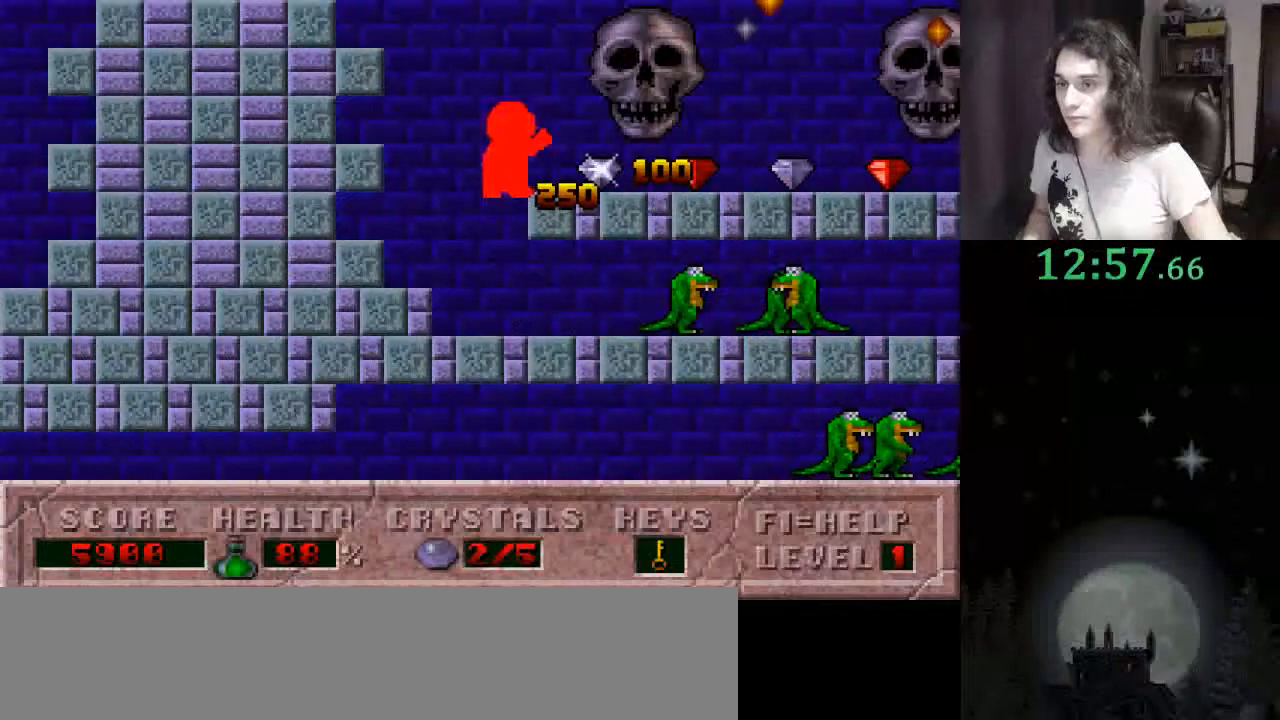
{"keys": ["right"], "events": [[33, "ctrl_l", "up"]]}
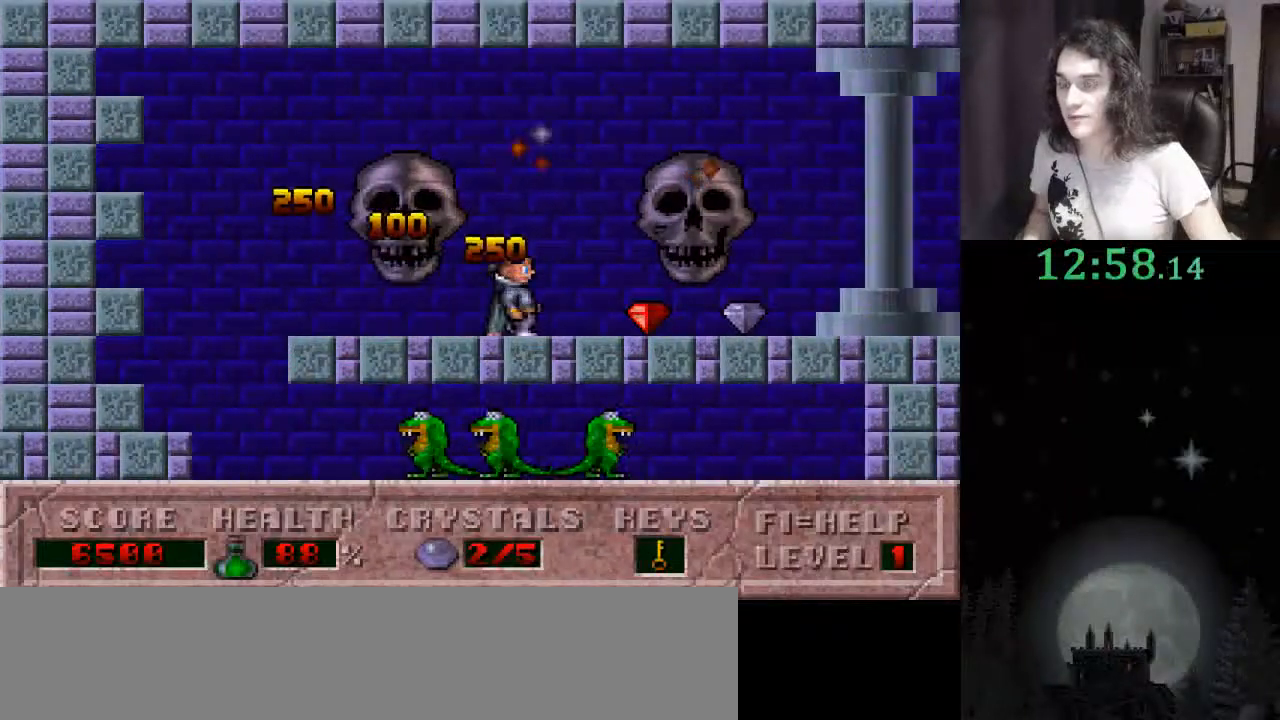
{"keys": ["right"], "events": []}
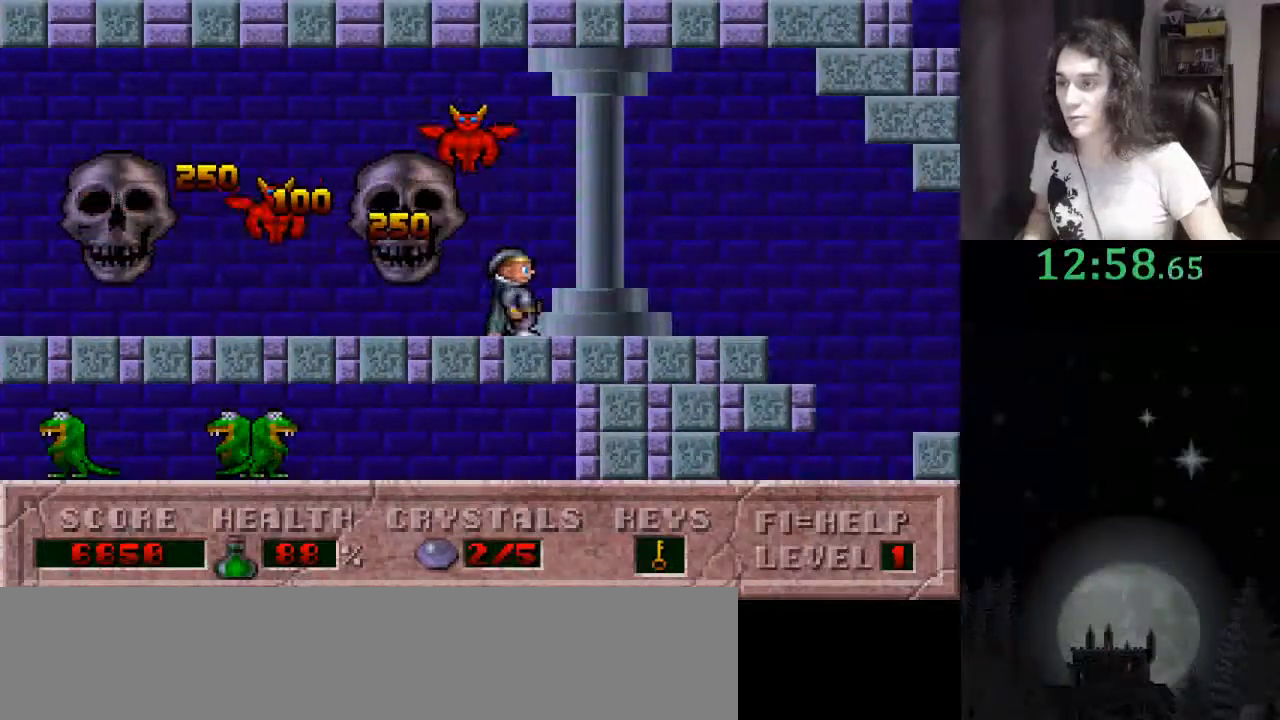
{"keys": ["right"], "events": []}
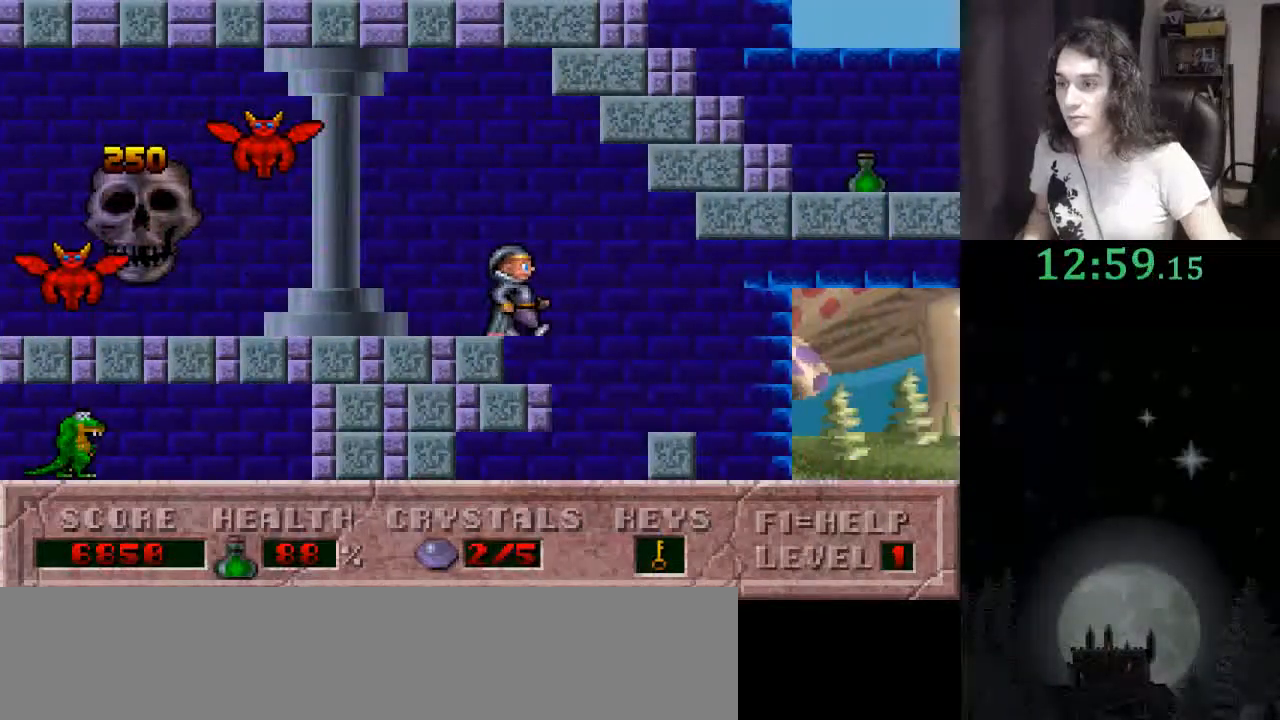
{"keys": ["ctrl_l", "right"], "events": [[433, "ctrl_l", "down"]]}
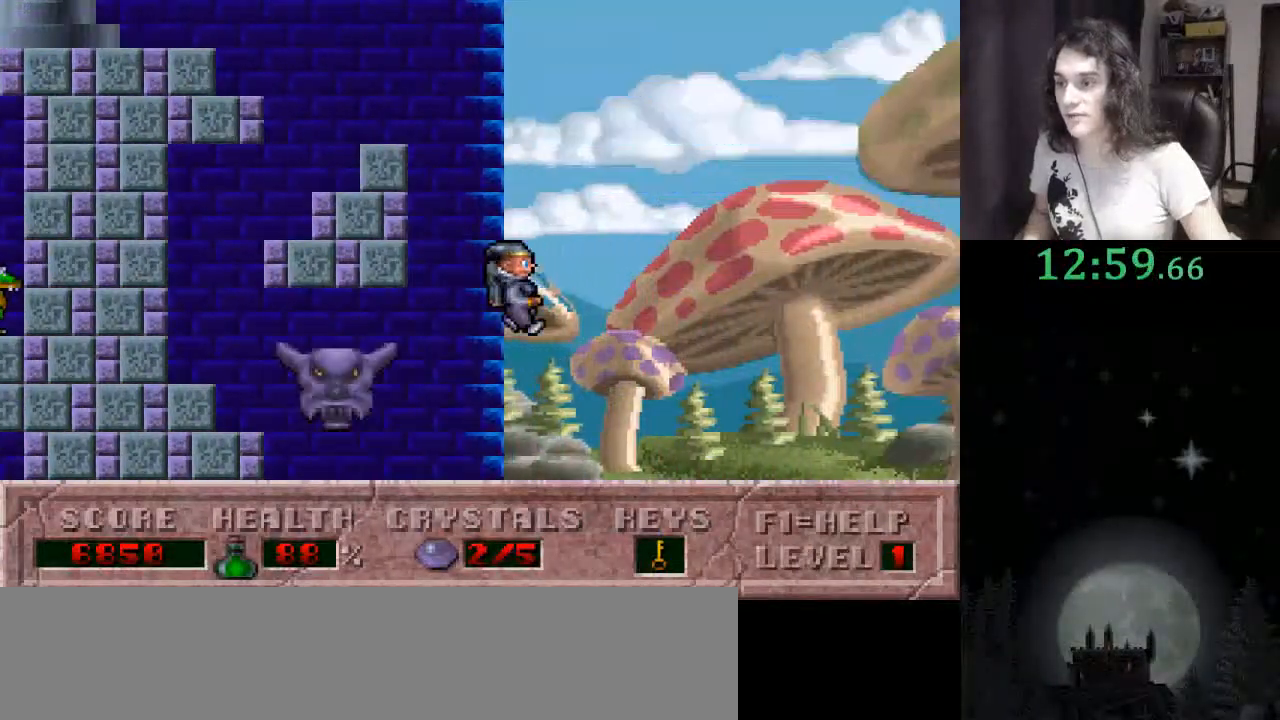
{"keys": ["ctrl_l", "right"], "events": []}
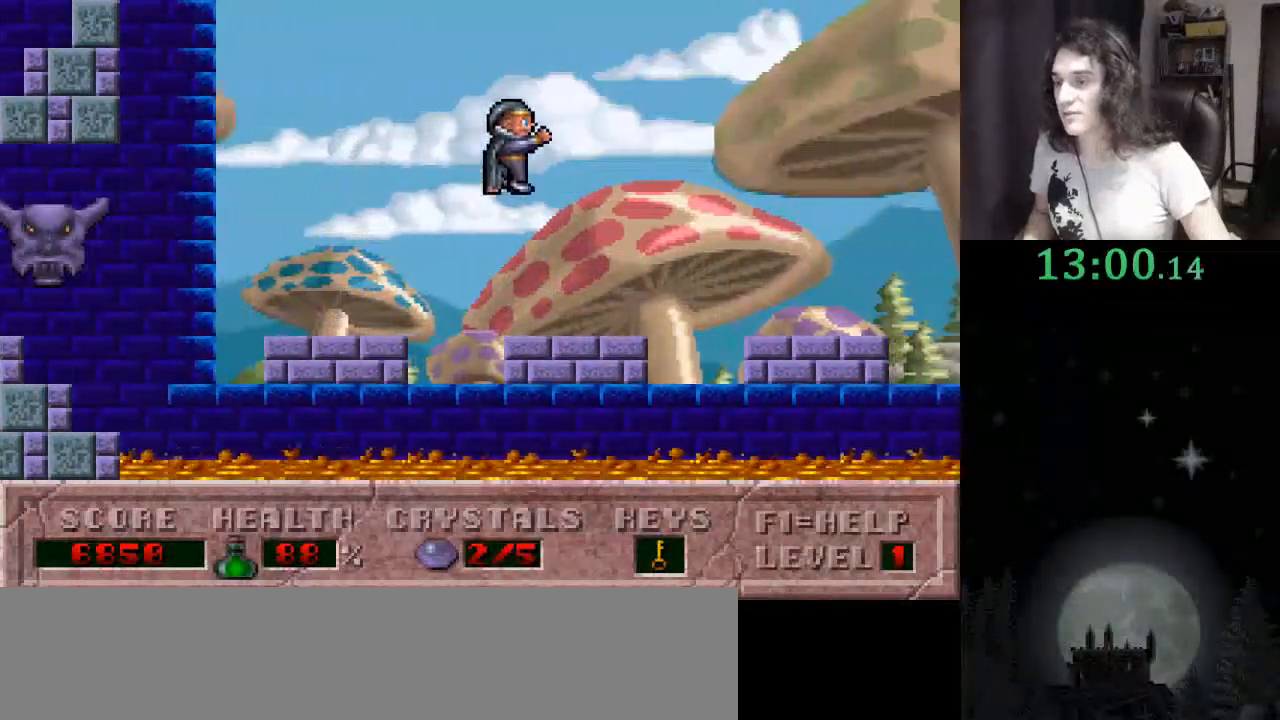
{"keys": ["ctrl_l", "right"], "events": [[100, "ctrl_l", "up"], [333, "ctrl_l", "down"]]}
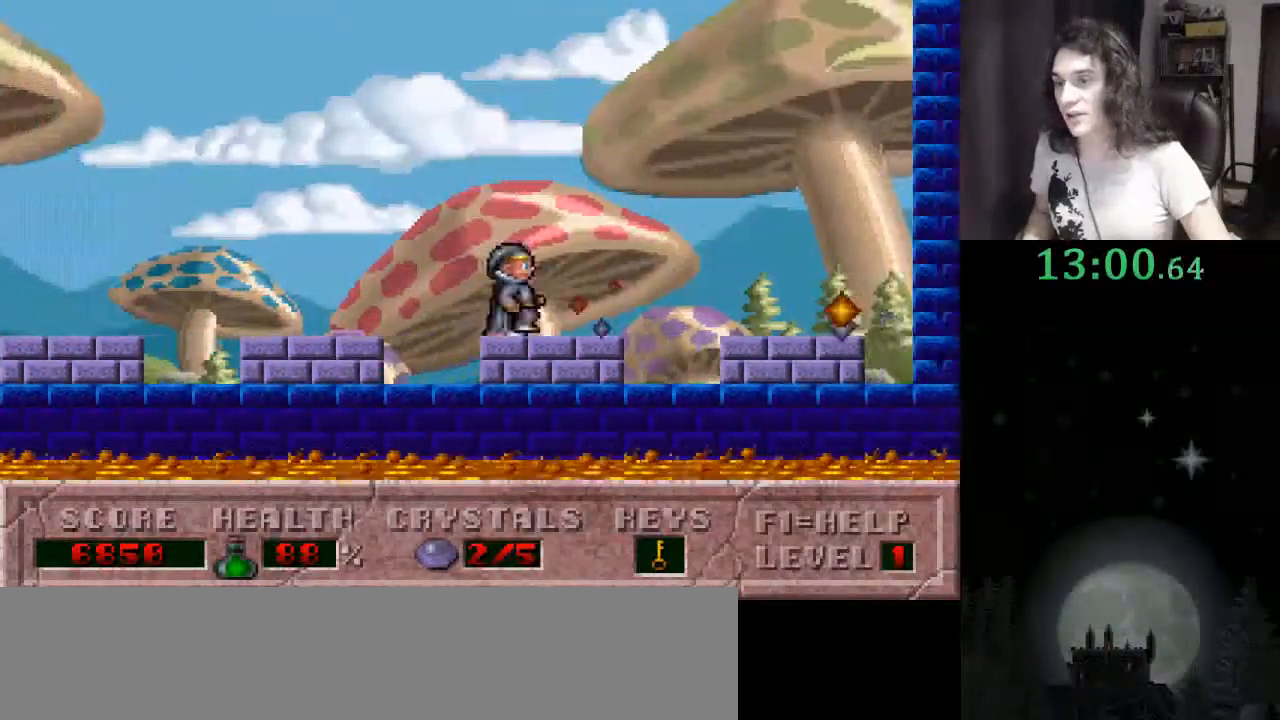
{"keys": ["right"], "events": [[267, "ctrl_l", "up"]]}